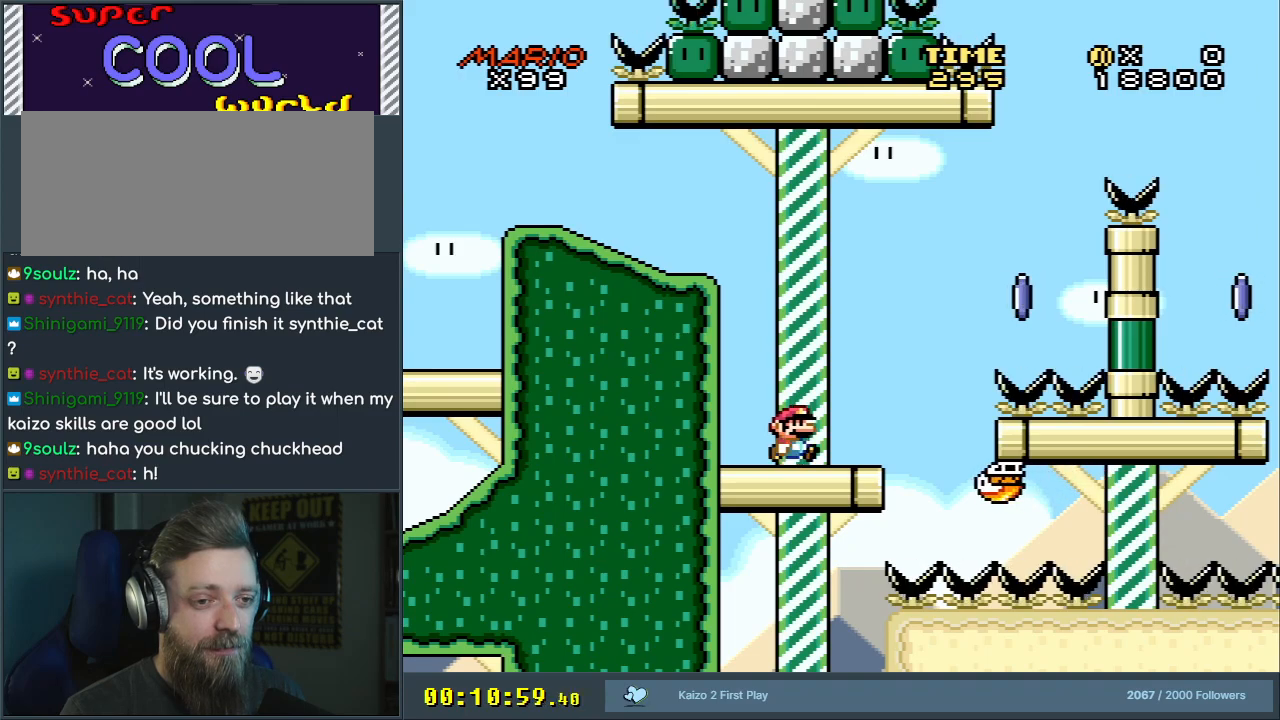
Gameplay with a controller (Nintendo layout); each line is a JSON object with the inputs held at the frame after it. "events" lists button and stick changes between this image and that frame as [ms after this image, input, new state], when the widget could be followed in between. Not read: L3 R3.
{"buttons": ["A", "X"], "events": [[283, "A", "down"], [500, "DPAD_RIGHT", "up"]]}
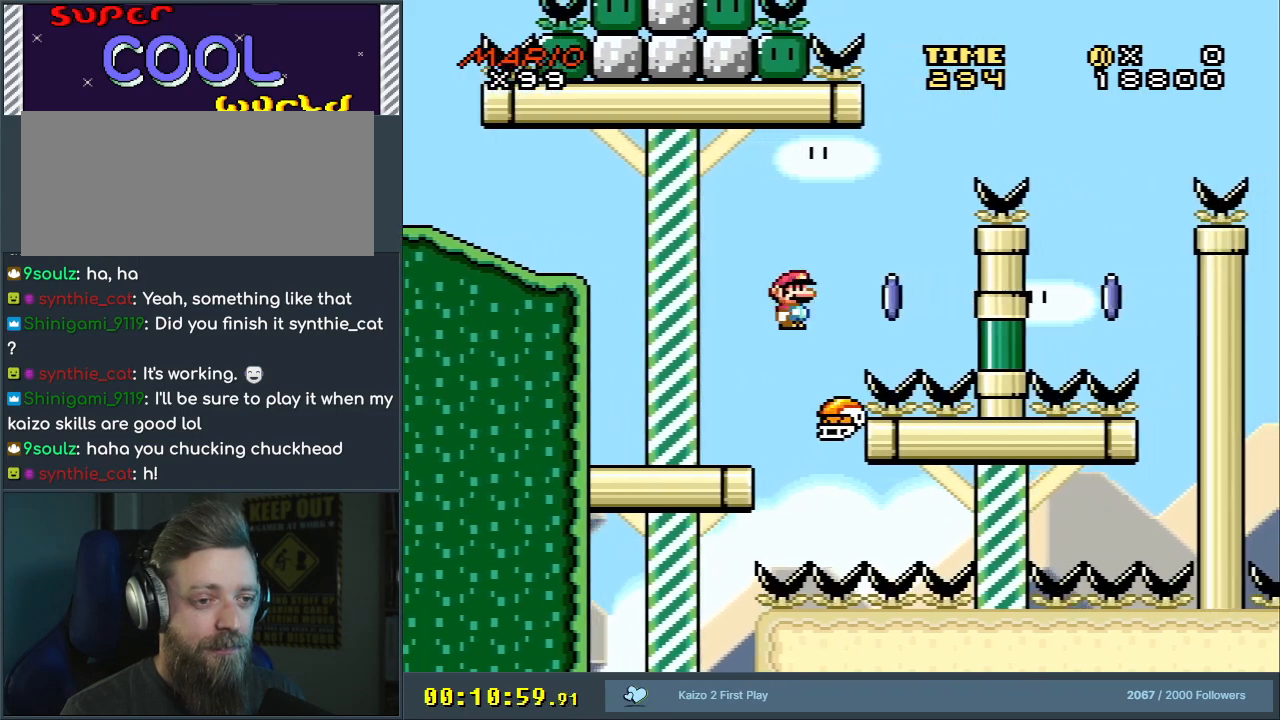
{"buttons": ["A", "X", "DPAD_RIGHT"], "events": [[117, "DPAD_LEFT", "down"], [300, "A", "up"], [300, "DPAD_LEFT", "up"], [383, "A", "down"], [467, "DPAD_RIGHT", "down"]]}
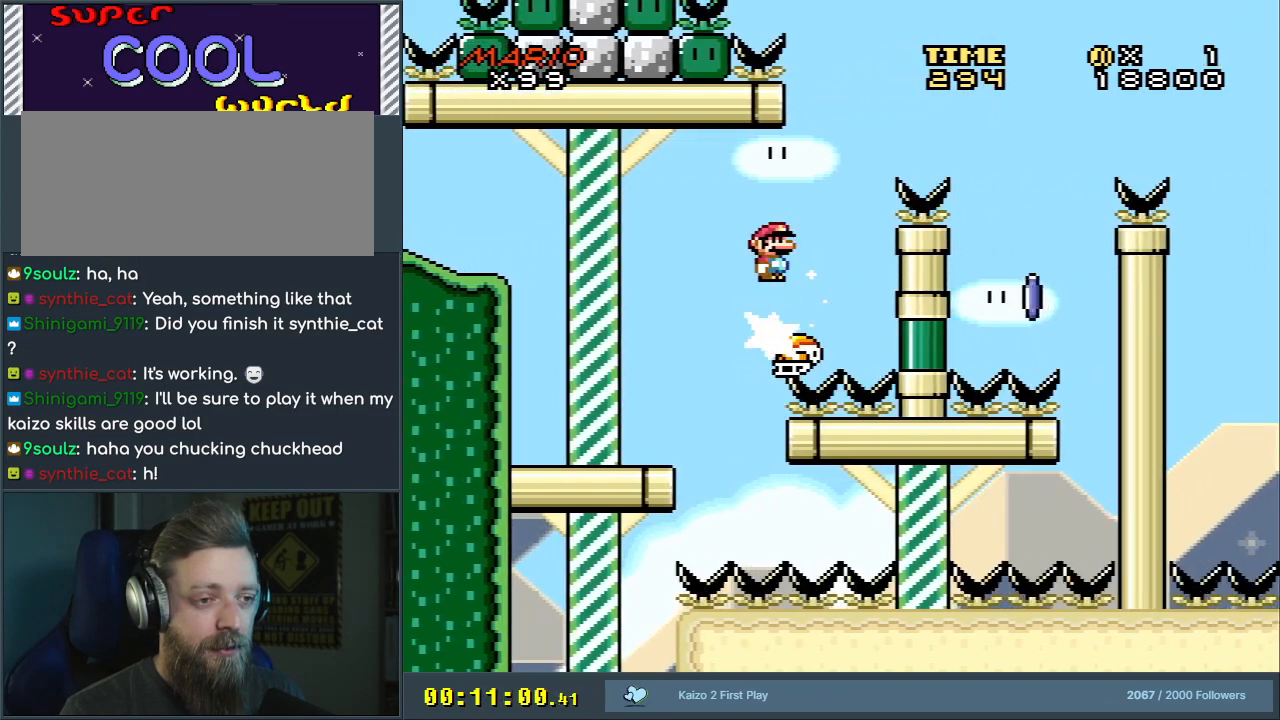
{"buttons": ["A", "X", "DPAD_LEFT"], "events": [[17, "A", "up"], [250, "DPAD_RIGHT", "up"], [400, "DPAD_LEFT", "down"], [483, "A", "down"]]}
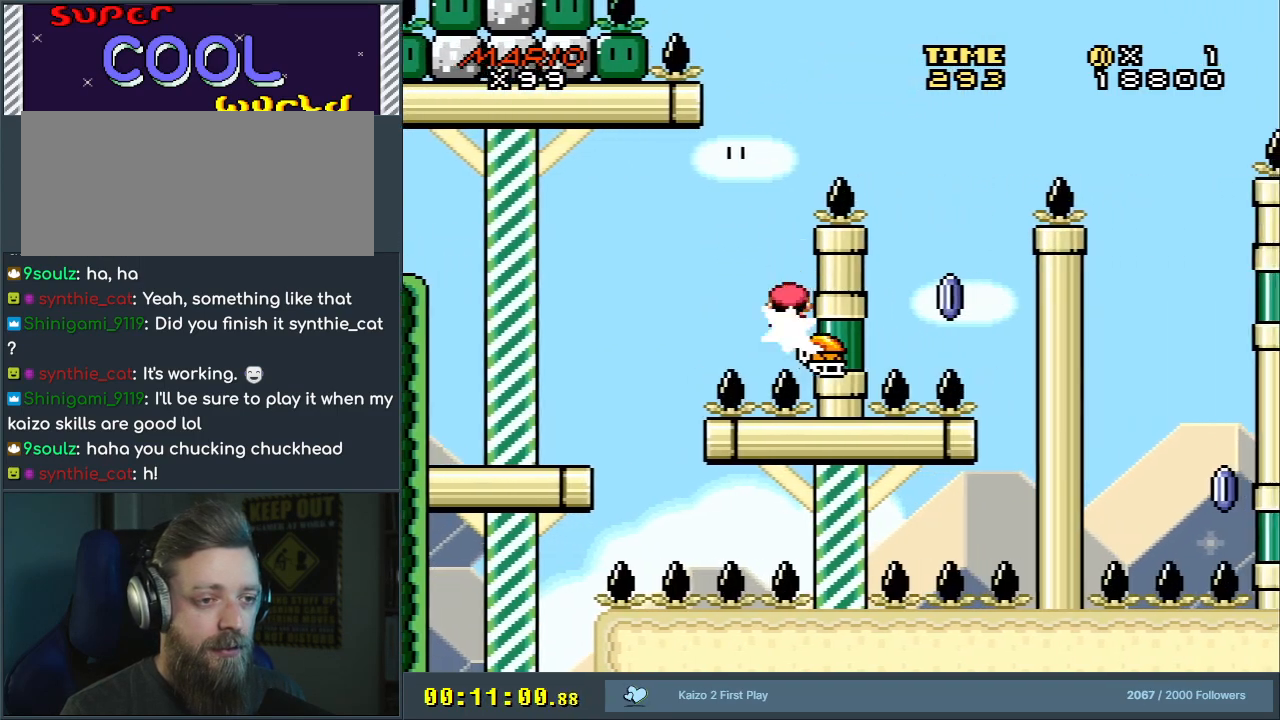
{"buttons": ["X"], "events": [[50, "DPAD_LEFT", "up"], [133, "DPAD_RIGHT", "down"], [333, "A", "up"], [483, "DPAD_RIGHT", "up"]]}
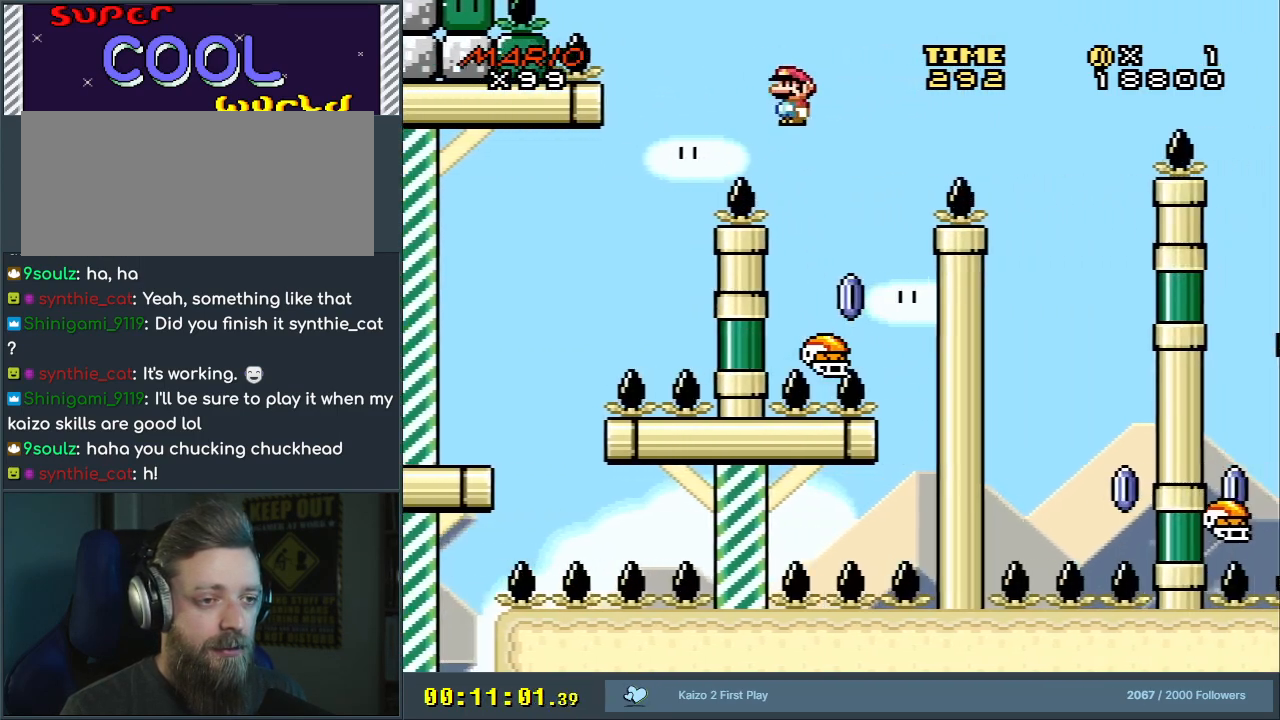
{"buttons": ["A", "X", "DPAD_RIGHT"], "events": [[183, "DPAD_LEFT", "down"], [217, "A", "down"], [350, "DPAD_LEFT", "up"], [400, "DPAD_RIGHT", "down"]]}
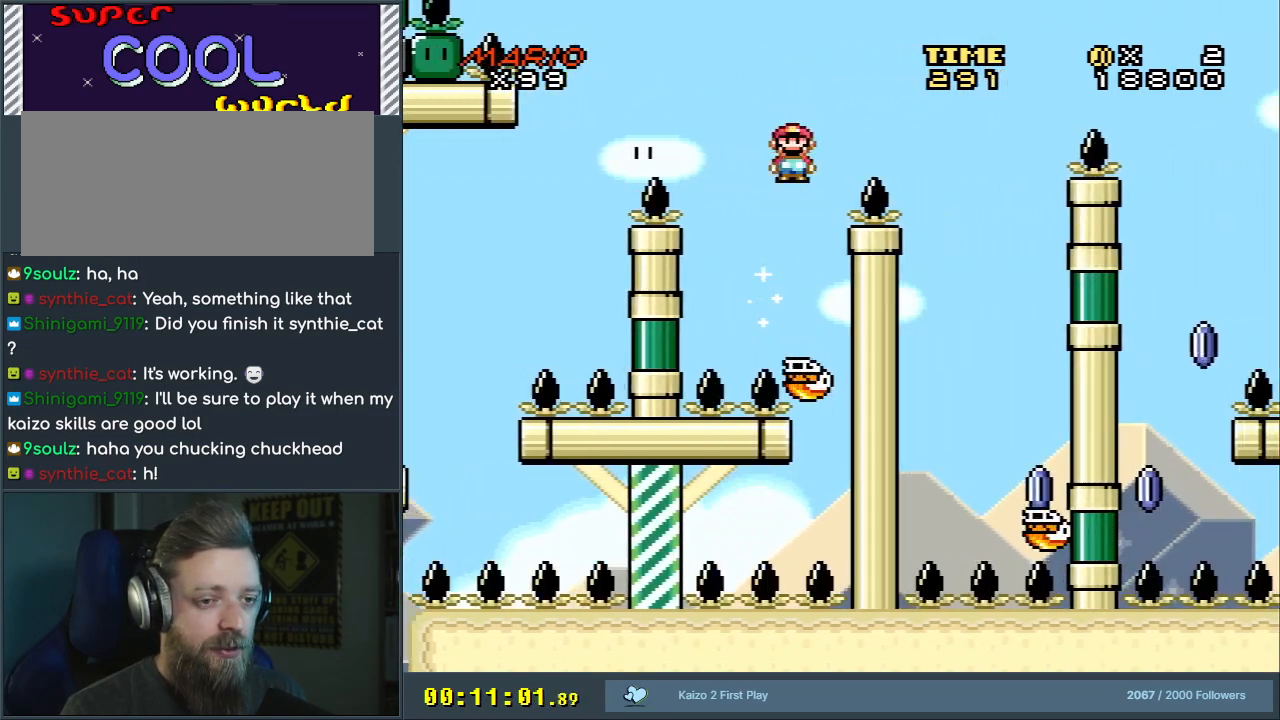
{"buttons": ["X"], "events": [[283, "DPAD_RIGHT", "up"], [300, "A", "up"]]}
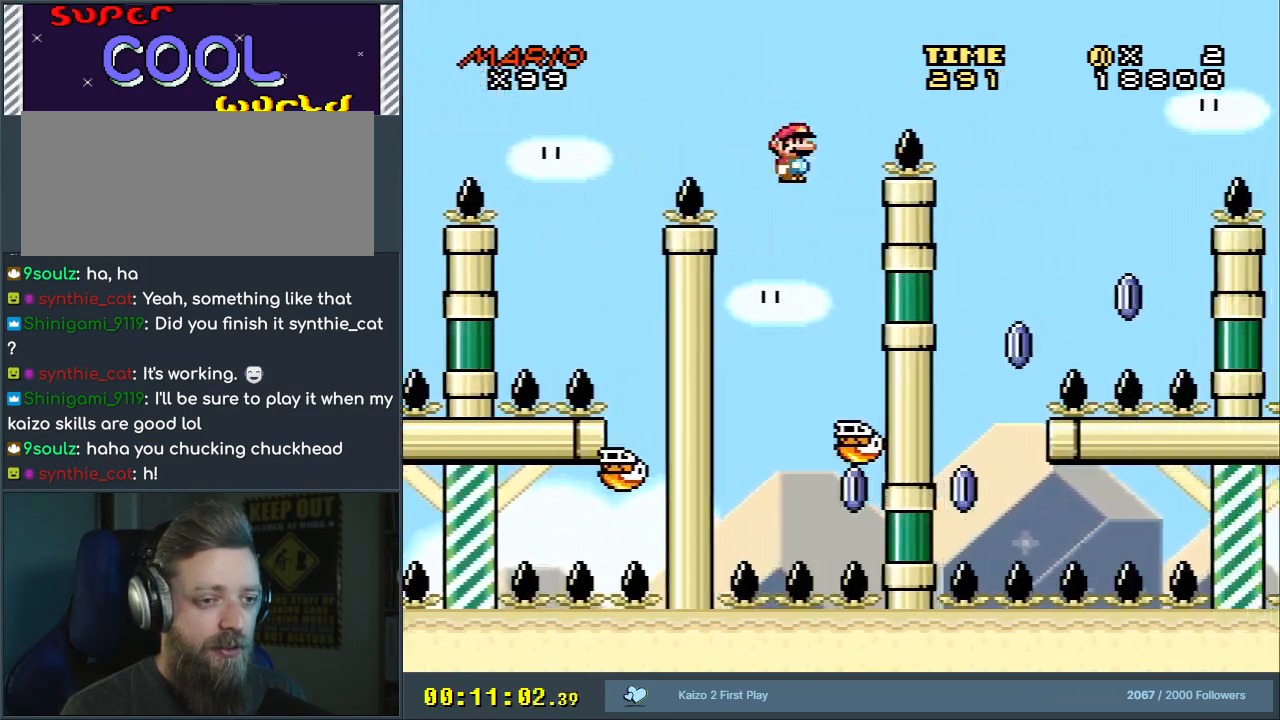
{"buttons": ["X"], "events": [[117, "DPAD_LEFT", "down"], [183, "A", "down"], [283, "DPAD_LEFT", "up"], [367, "DPAD_RIGHT", "down"], [467, "A", "up"], [500, "DPAD_RIGHT", "up"]]}
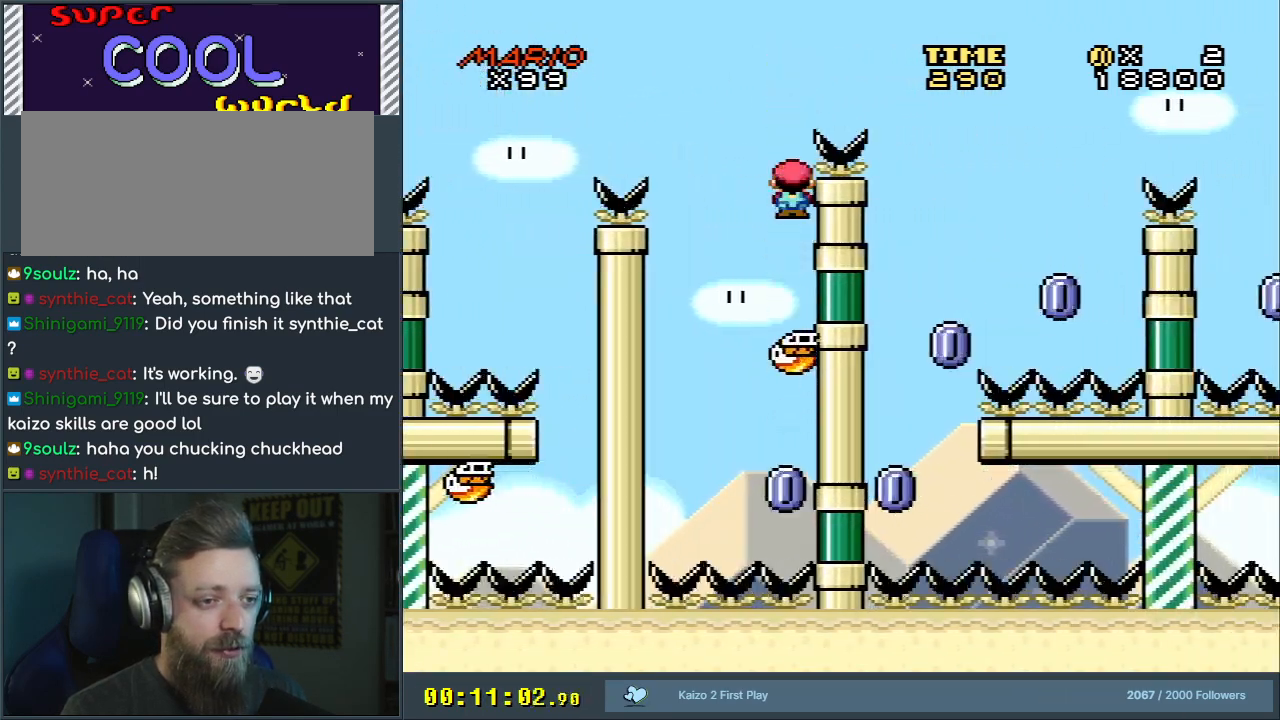
{"buttons": ["A", "X", "DPAD_RIGHT"], "events": [[283, "A", "down"], [300, "DPAD_LEFT", "down"], [433, "DPAD_LEFT", "up"], [433, "DPAD_UP", "down"], [467, "DPAD_UP", "up"], [483, "DPAD_RIGHT", "down"]]}
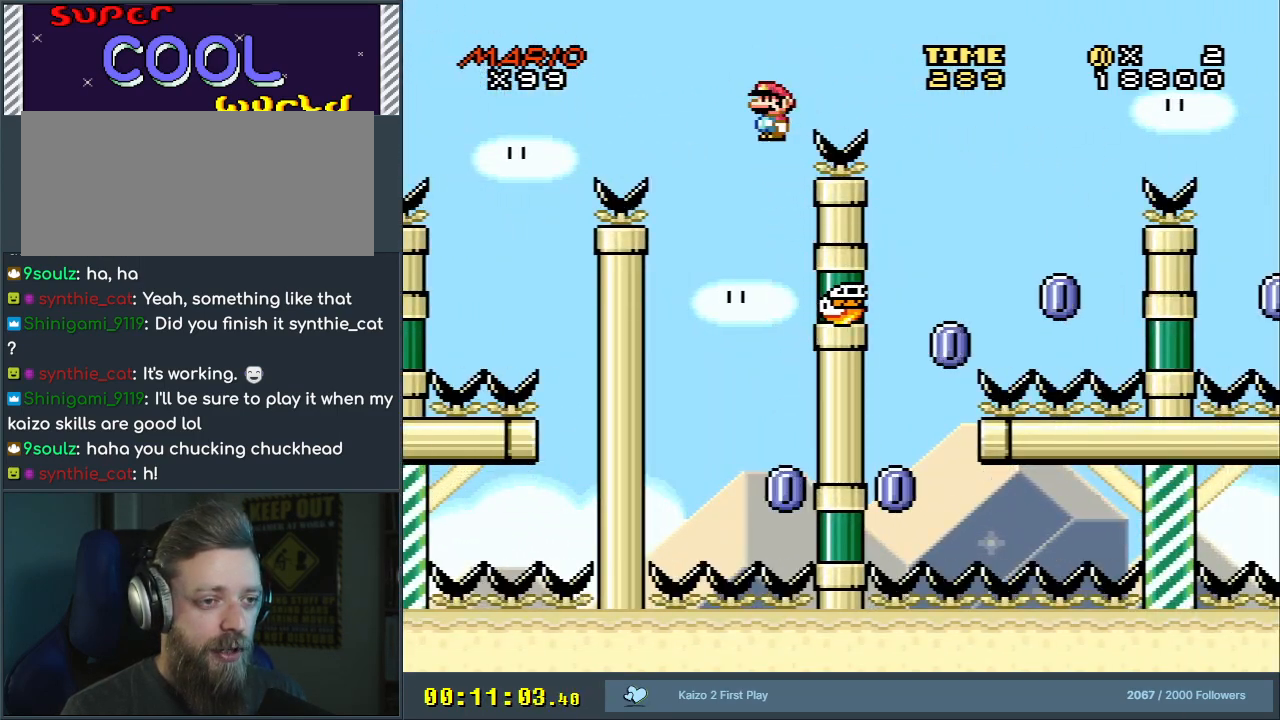
{"buttons": ["X"], "events": [[300, "DPAD_RIGHT", "up"], [350, "A", "up"]]}
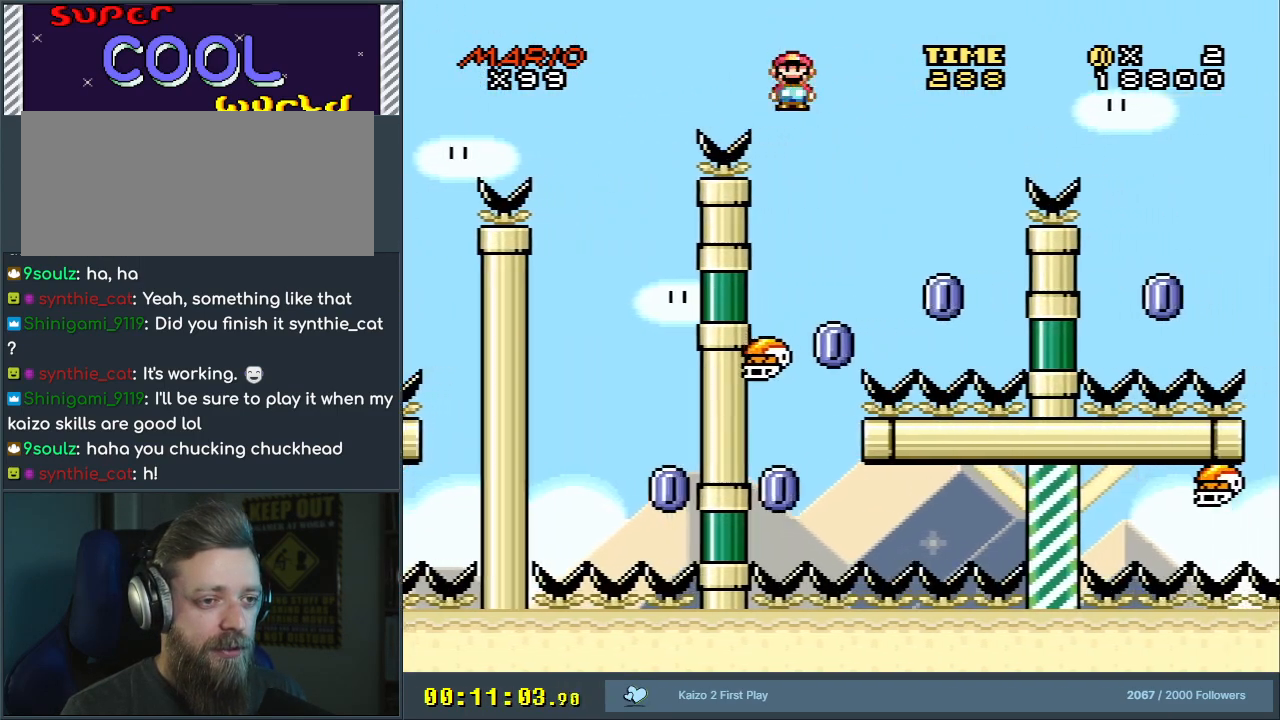
{"buttons": ["X"], "events": [[33, "DPAD_LEFT", "down"], [167, "DPAD_LEFT", "up"], [183, "A", "down"], [467, "A", "up"]]}
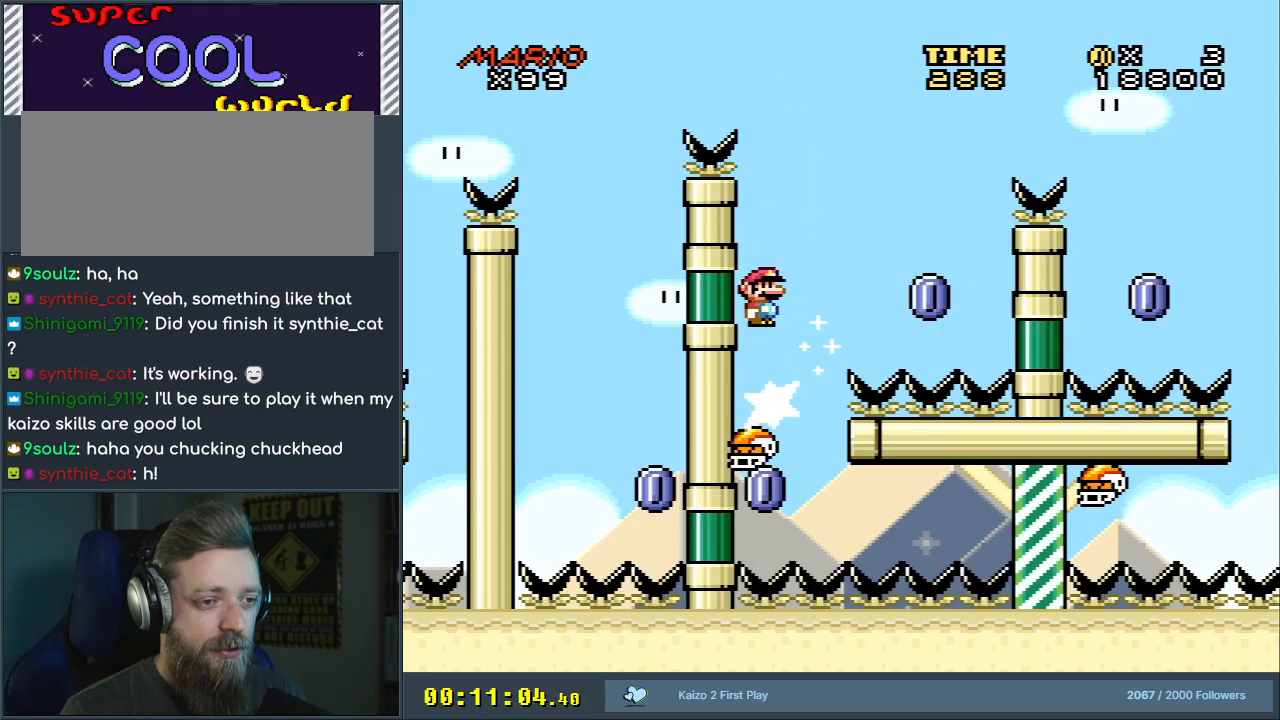
{"buttons": ["A", "X"], "events": [[433, "A", "down"]]}
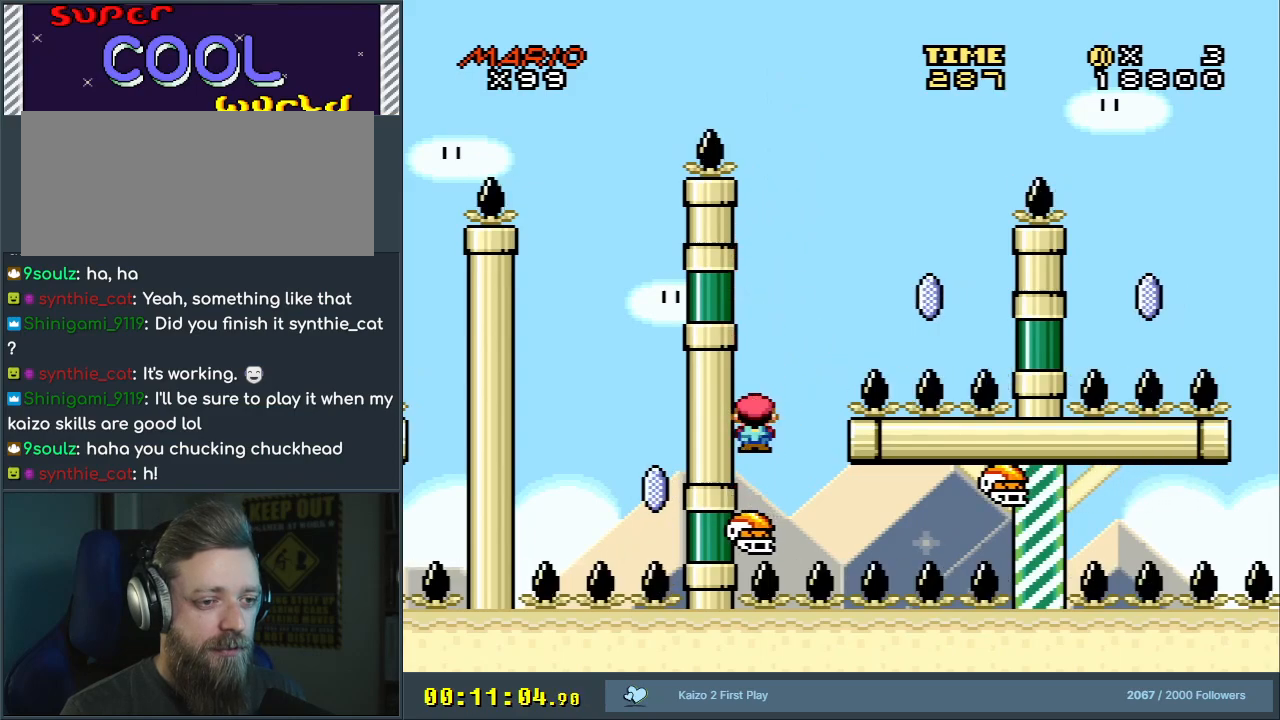
{"buttons": ["A", "X"], "events": [[250, "DPAD_RIGHT", "down"], [333, "DPAD_RIGHT", "up"]]}
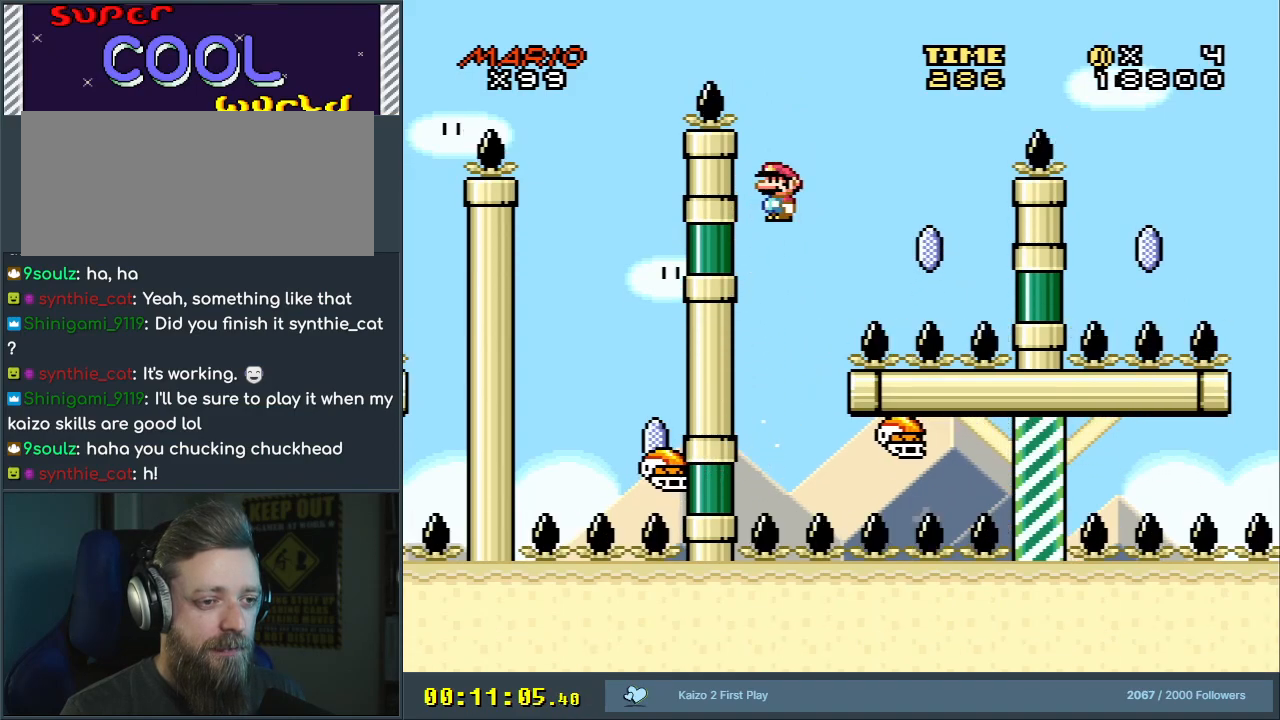
{"buttons": ["A", "X", "DPAD_LEFT"], "events": [[467, "DPAD_LEFT", "down"]]}
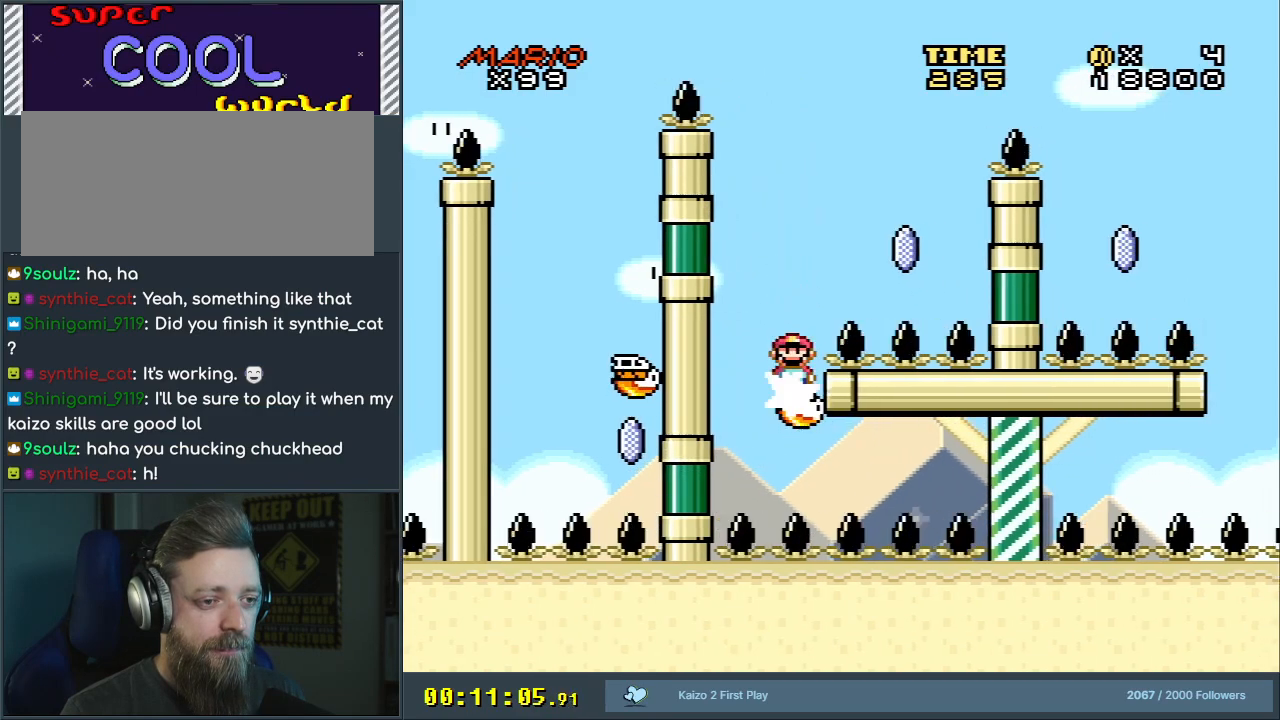
{"buttons": ["A", "X", "DPAD_RIGHT"], "events": [[67, "DPAD_LEFT", "up"], [150, "DPAD_RIGHT", "down"], [183, "A", "up"], [283, "DPAD_RIGHT", "up"], [383, "DPAD_LEFT", "down"], [417, "A", "down"], [467, "DPAD_LEFT", "up"], [483, "DPAD_UP", "down"], [500, "DPAD_RIGHT", "down"], [500, "DPAD_UP", "up"]]}
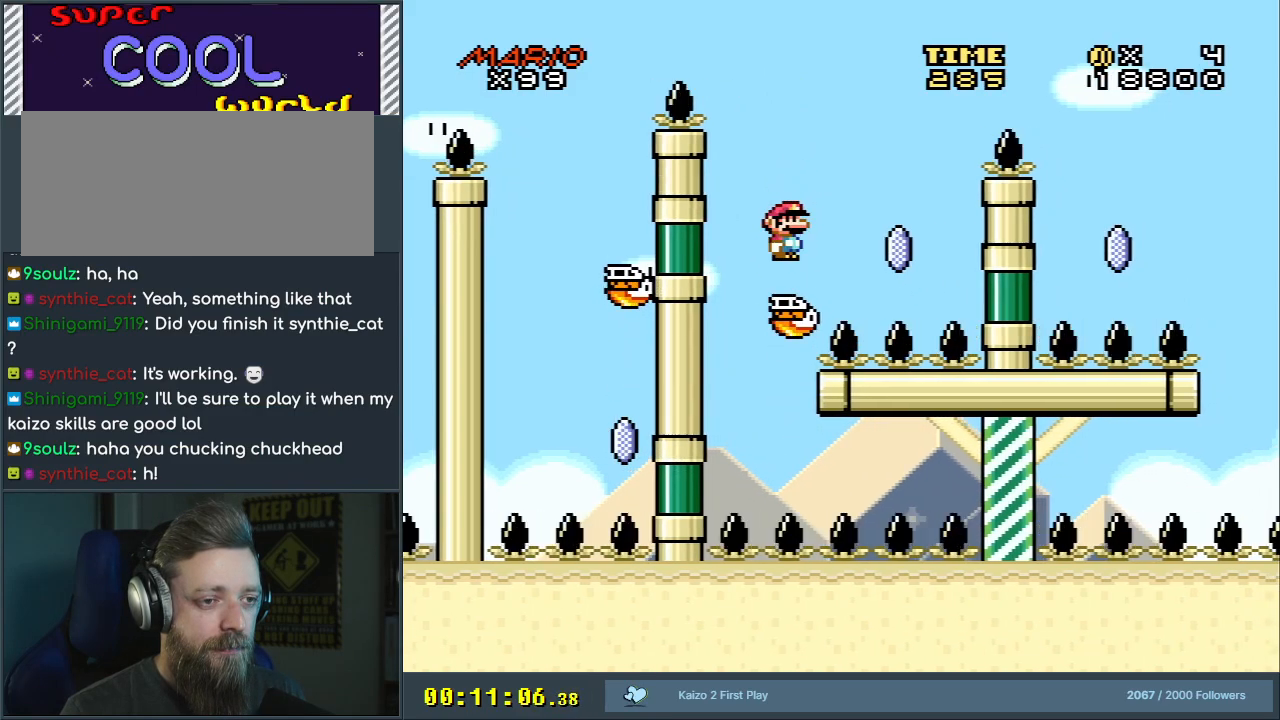
{"buttons": ["X", "DPAD_LEFT"], "events": [[117, "A", "up"], [150, "DPAD_RIGHT", "up"], [200, "DPAD_RIGHT", "down"], [383, "DPAD_RIGHT", "up"], [467, "DPAD_LEFT", "down"]]}
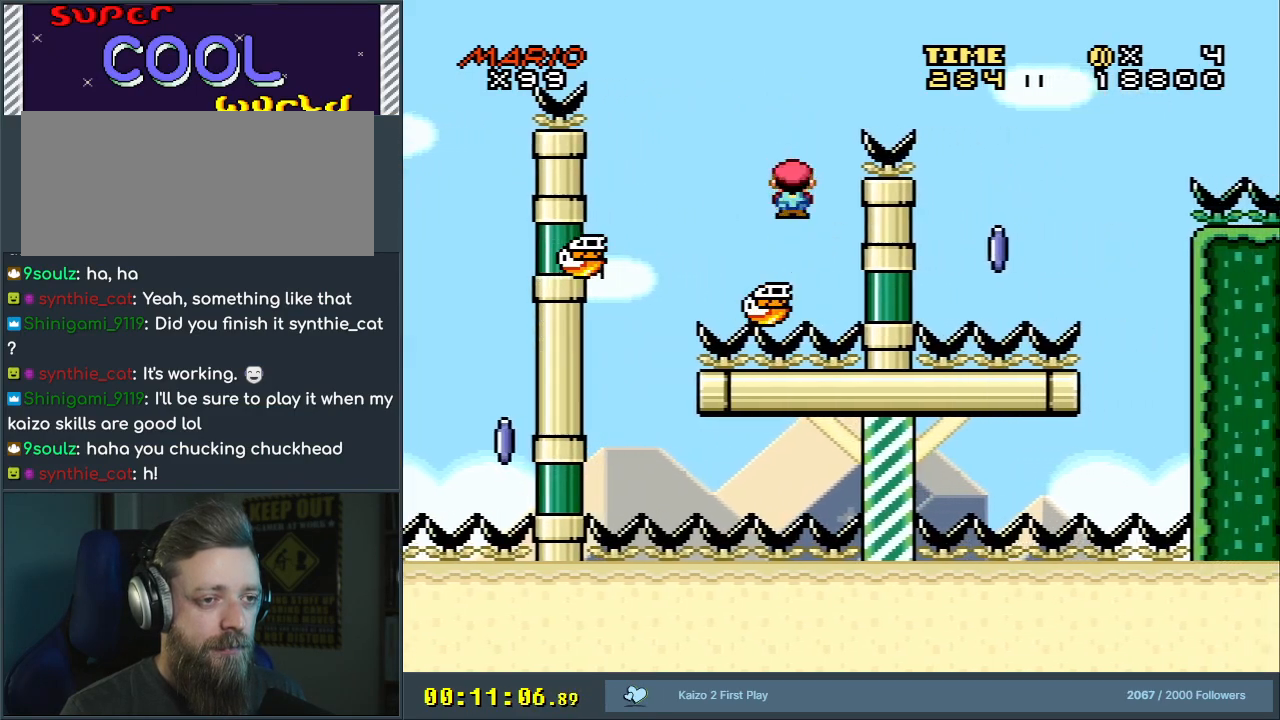
{"buttons": ["A", "X", "DPAD_RIGHT"], "events": [[33, "A", "down"], [100, "DPAD_LEFT", "up"], [167, "DPAD_RIGHT", "down"]]}
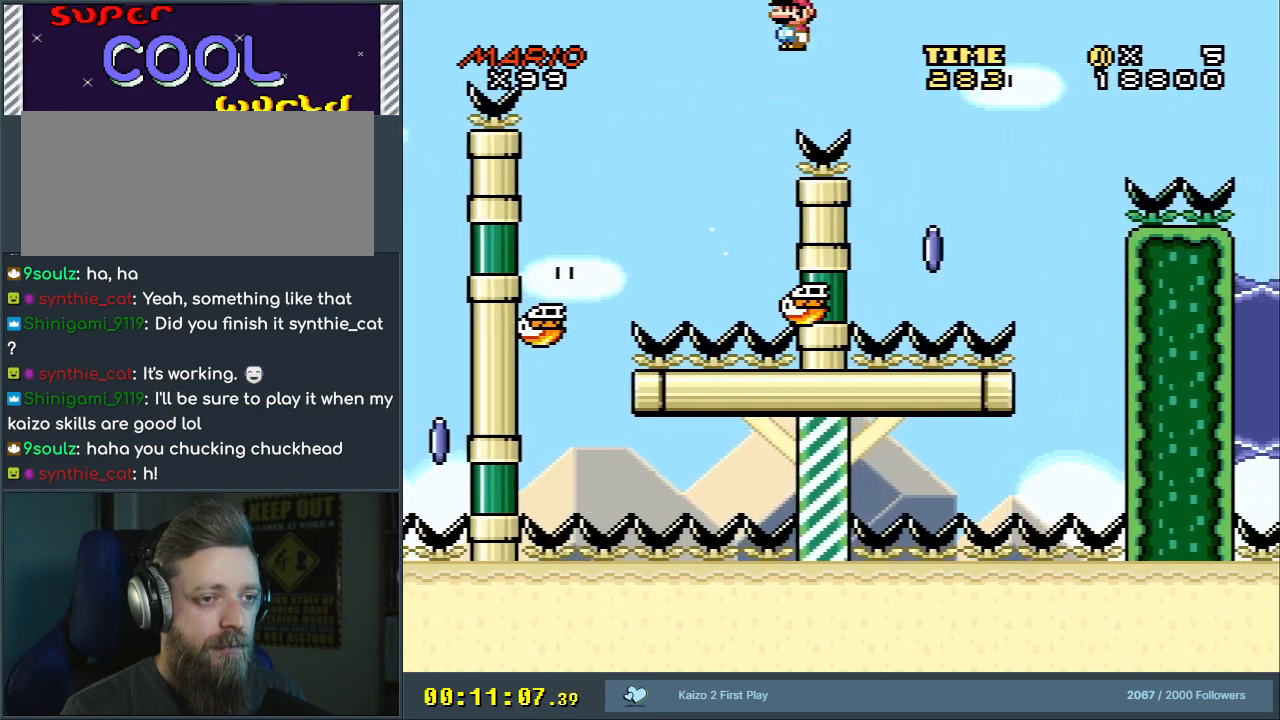
{"buttons": ["A", "X", "DPAD_RIGHT"], "events": [[100, "DPAD_RIGHT", "up"], [233, "DPAD_LEFT", "down"], [400, "DPAD_LEFT", "up"], [467, "DPAD_RIGHT", "down"]]}
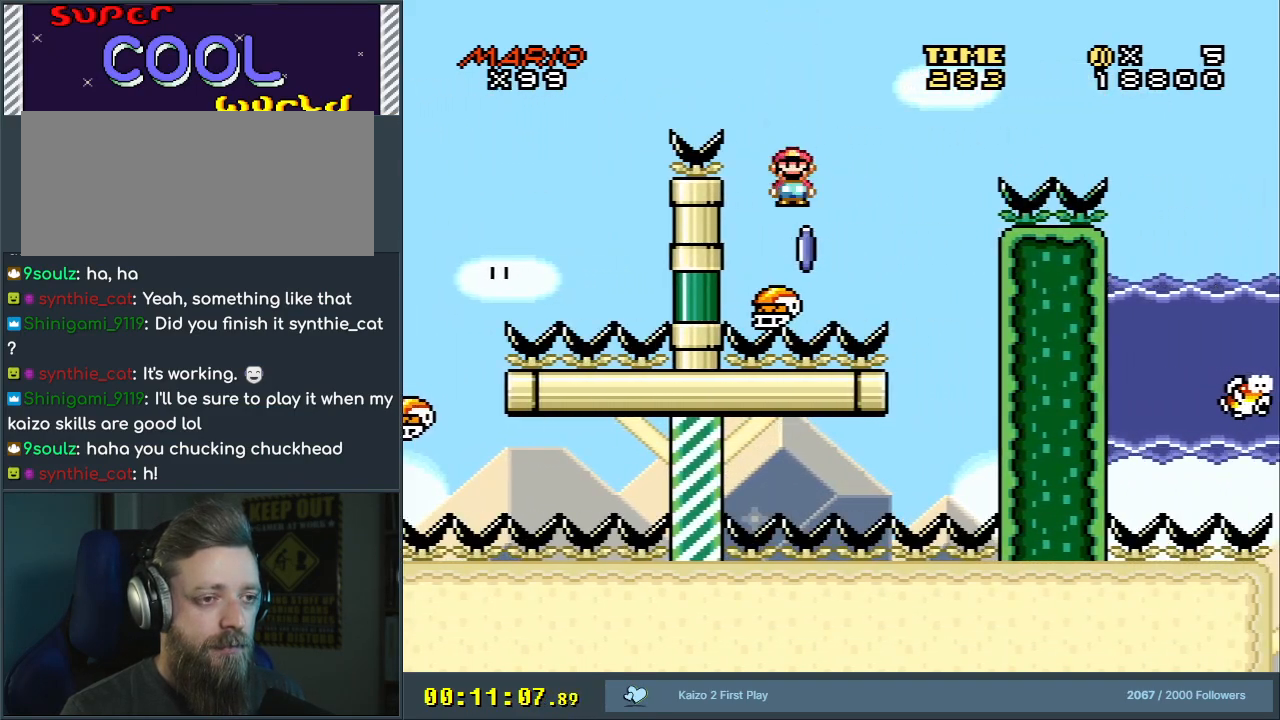
{"buttons": ["A", "X", "DPAD_RIGHT"], "events": []}
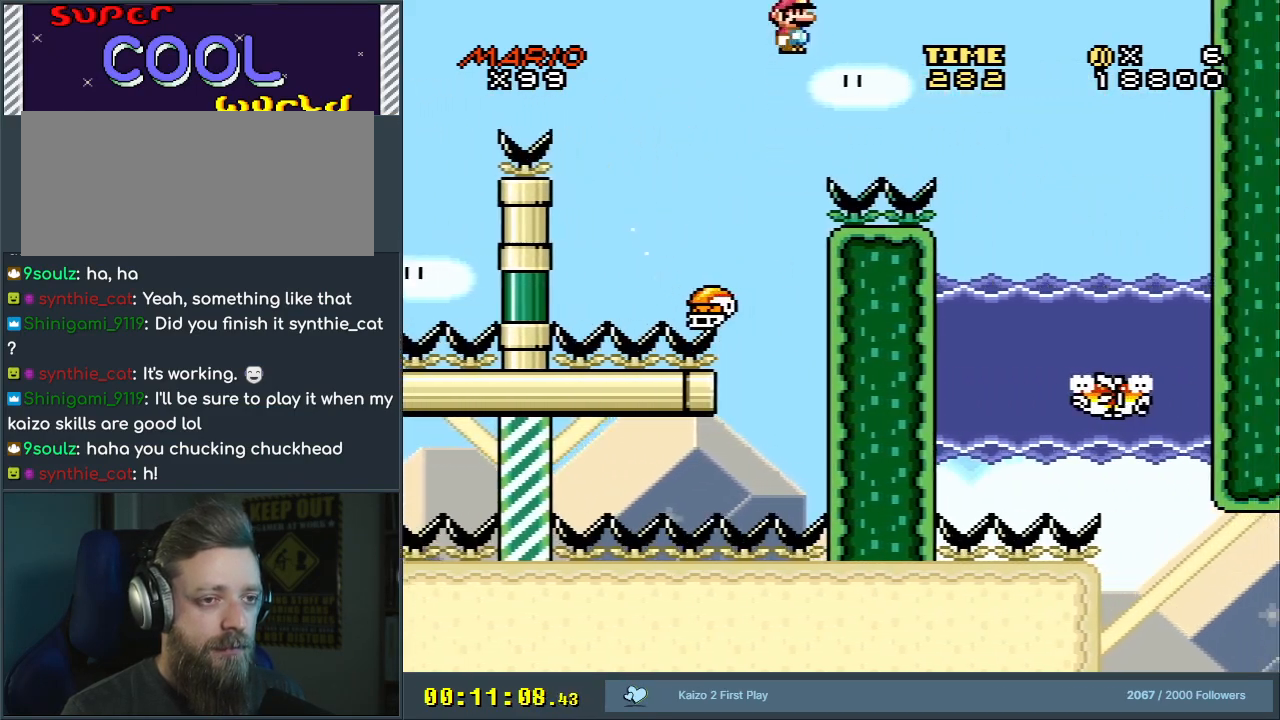
{"buttons": ["A", "X", "DPAD_RIGHT"], "events": []}
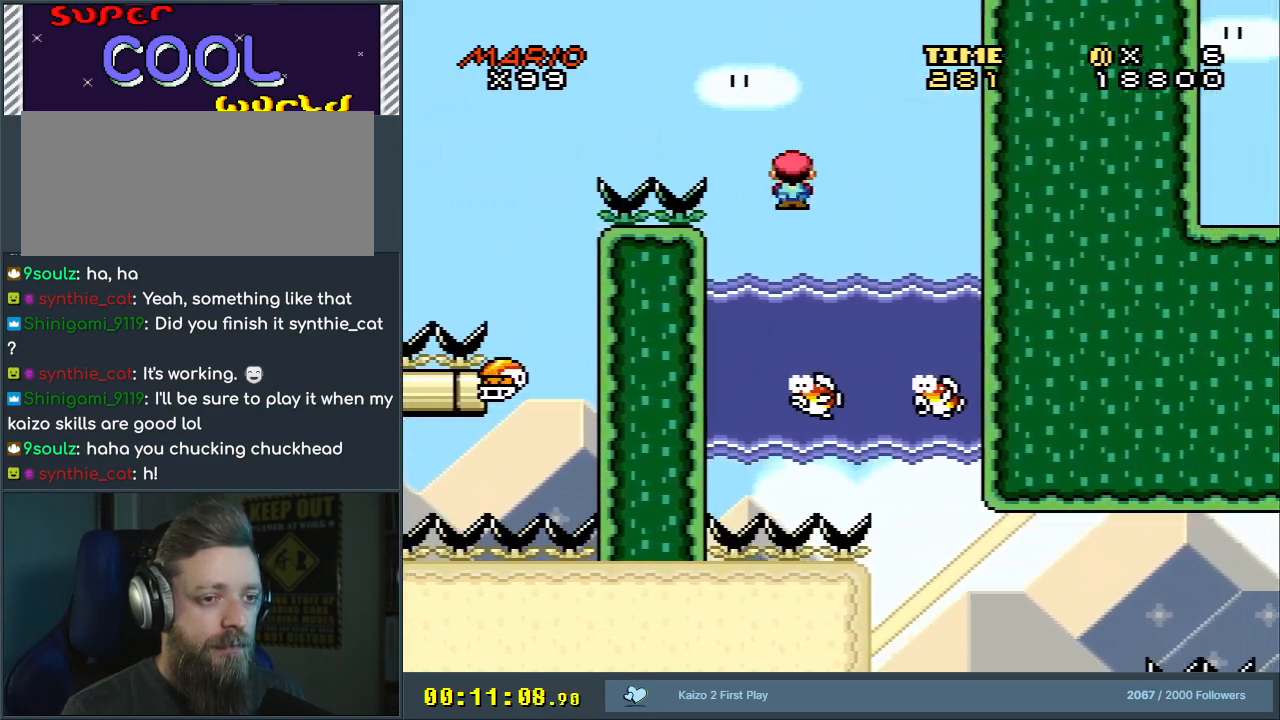
{"buttons": ["DPAD_RIGHT"], "events": [[150, "A", "up"], [167, "X", "up"]]}
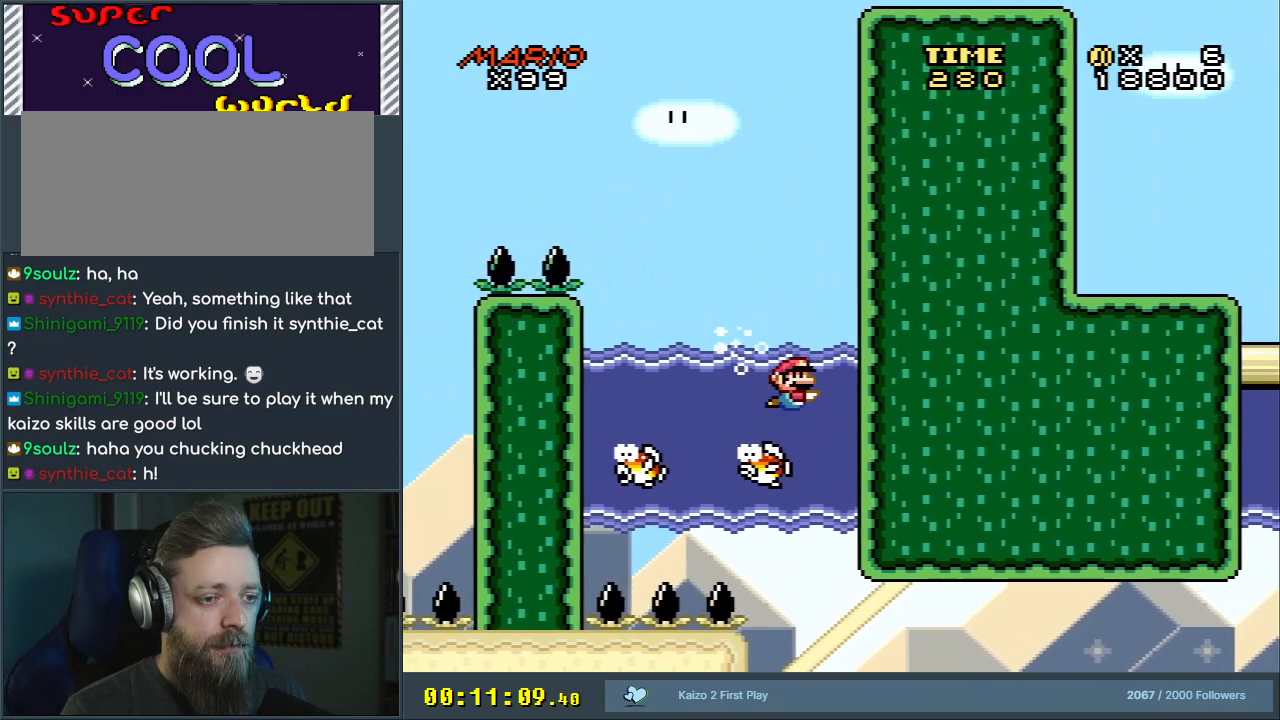
{"buttons": [], "events": [[133, "DPAD_RIGHT", "up"]]}
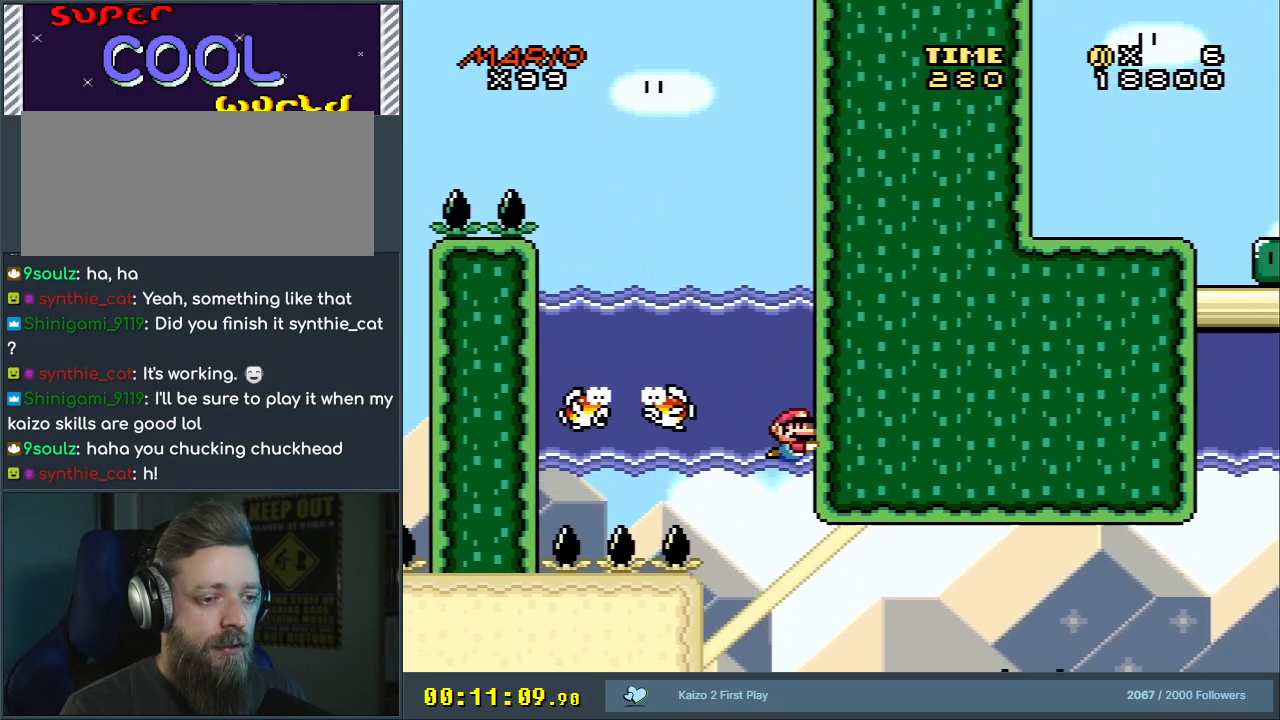
{"buttons": [], "events": []}
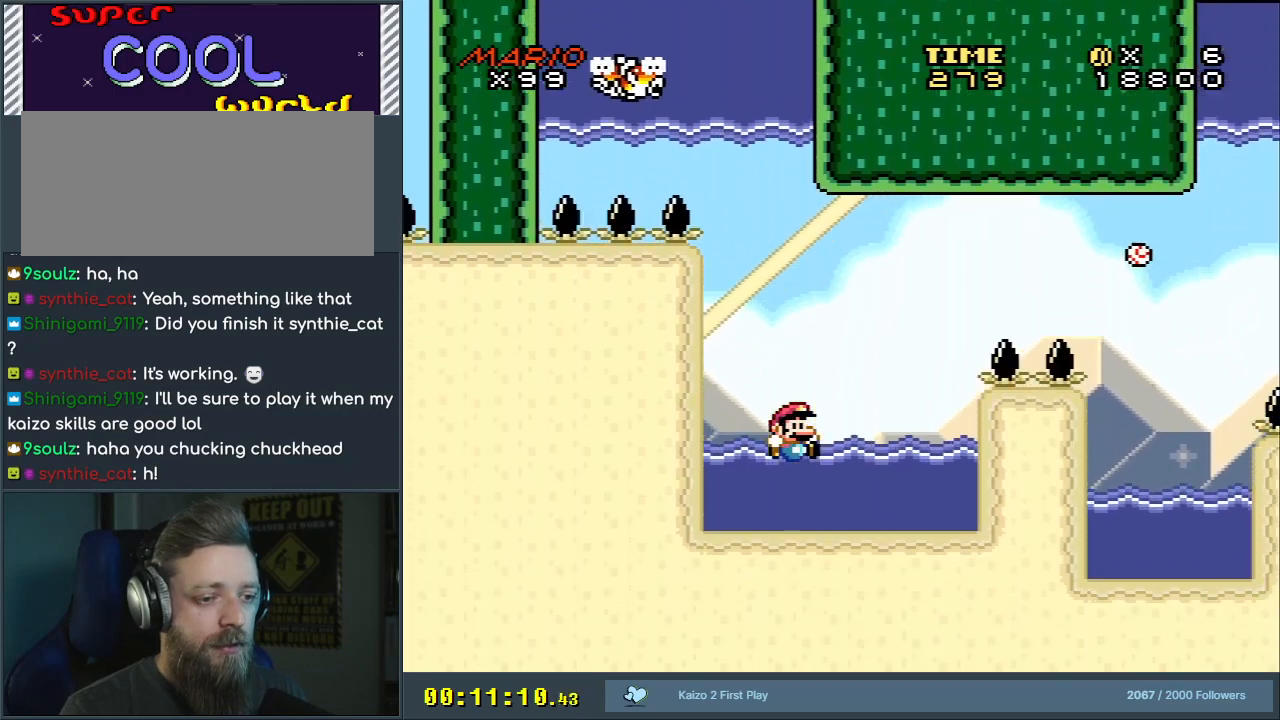
{"buttons": ["DPAD_RIGHT"], "events": [[33, "Y", "down"], [267, "DPAD_RIGHT", "down"], [267, "Y", "up"], [400, "B", "down"], [483, "B", "up"]]}
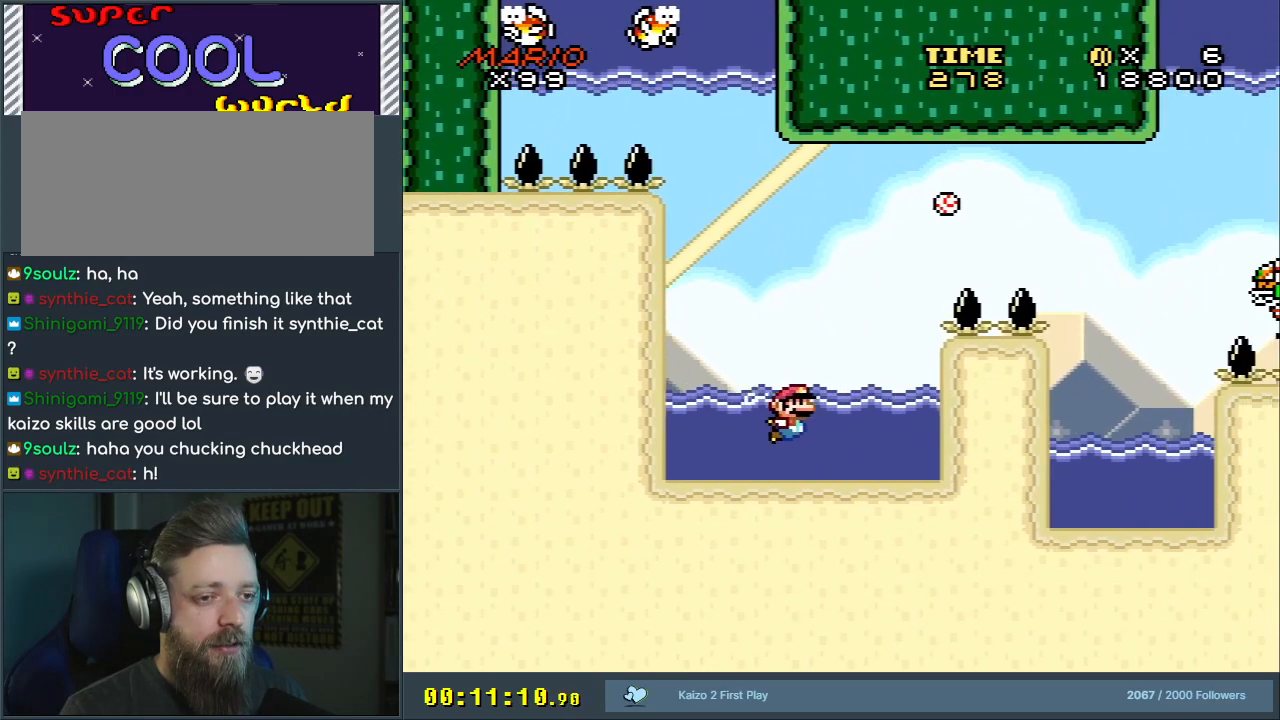
{"buttons": [], "events": [[233, "DPAD_RIGHT", "up"]]}
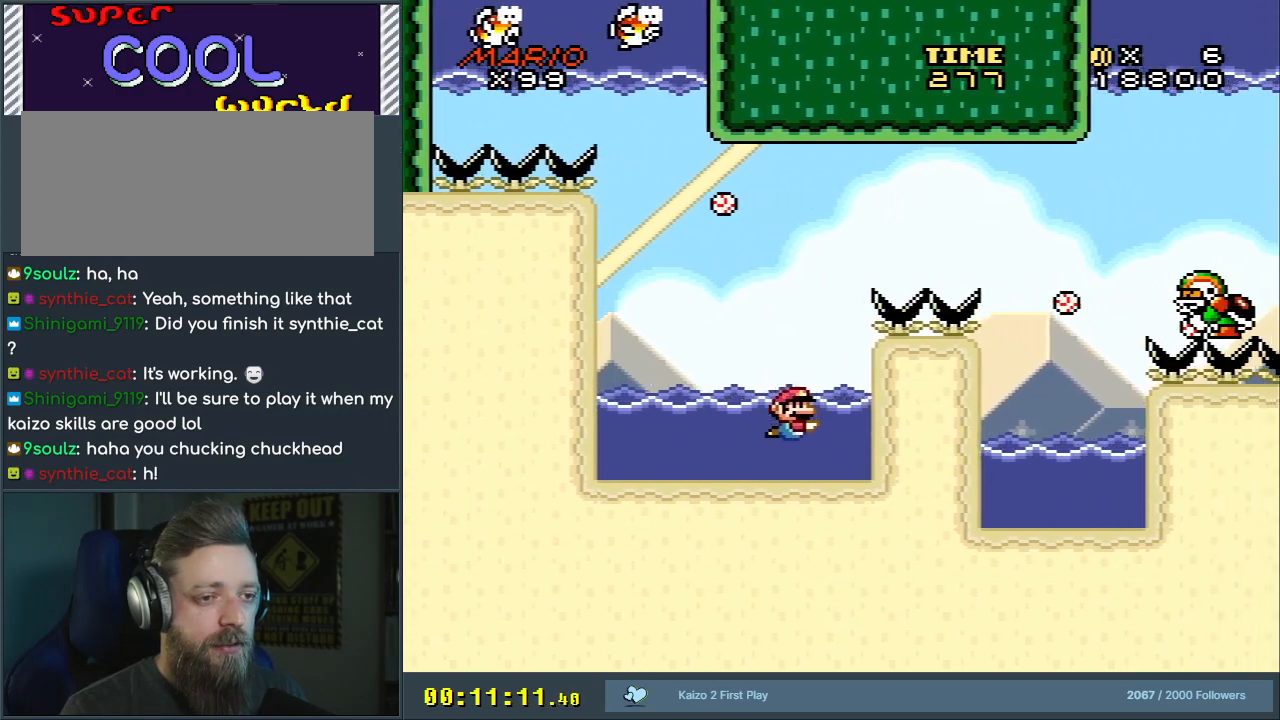
{"buttons": [], "events": [[267, "B", "down"], [317, "B", "up"]]}
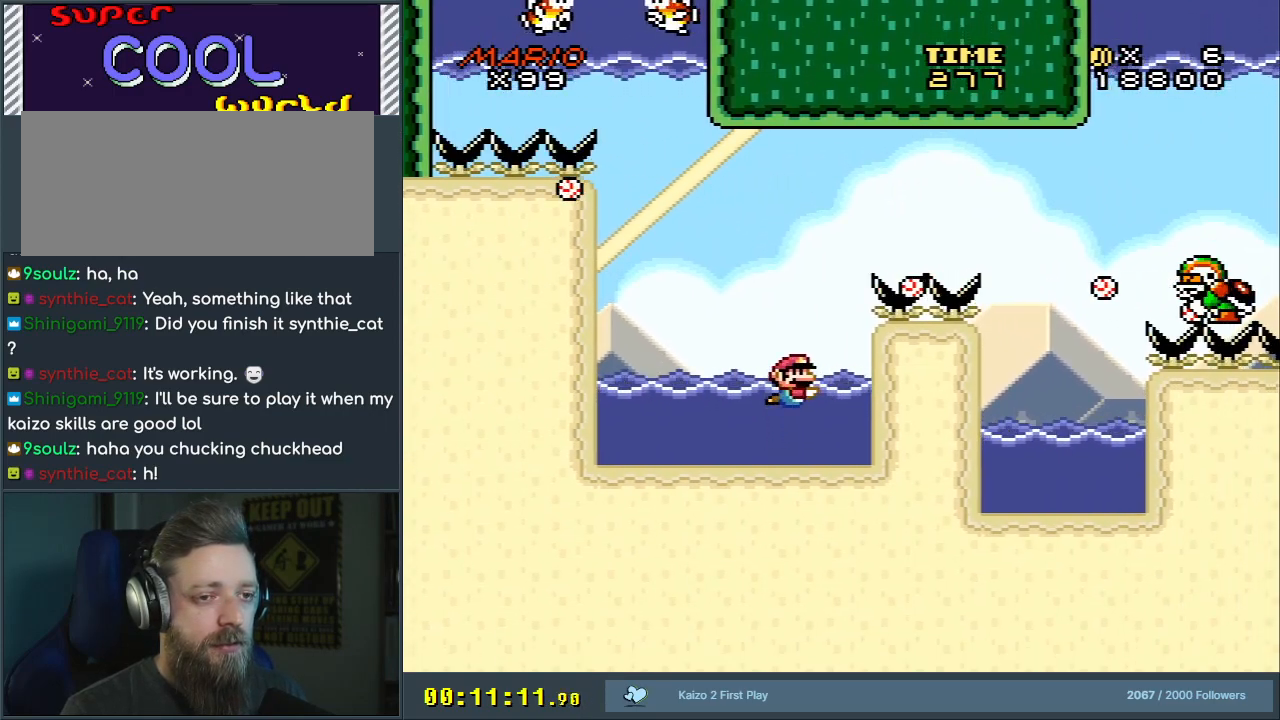
{"buttons": [], "events": [[67, "DPAD_RIGHT", "down"], [133, "DPAD_RIGHT", "up"]]}
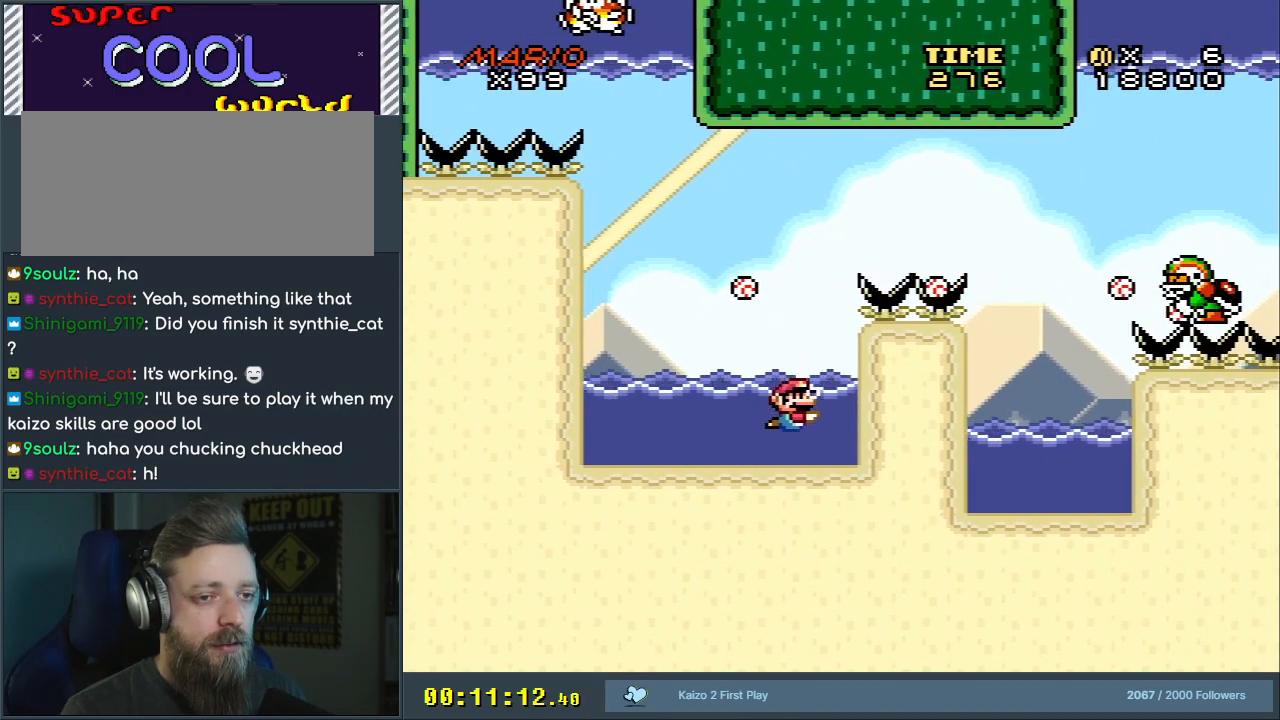
{"buttons": [], "events": []}
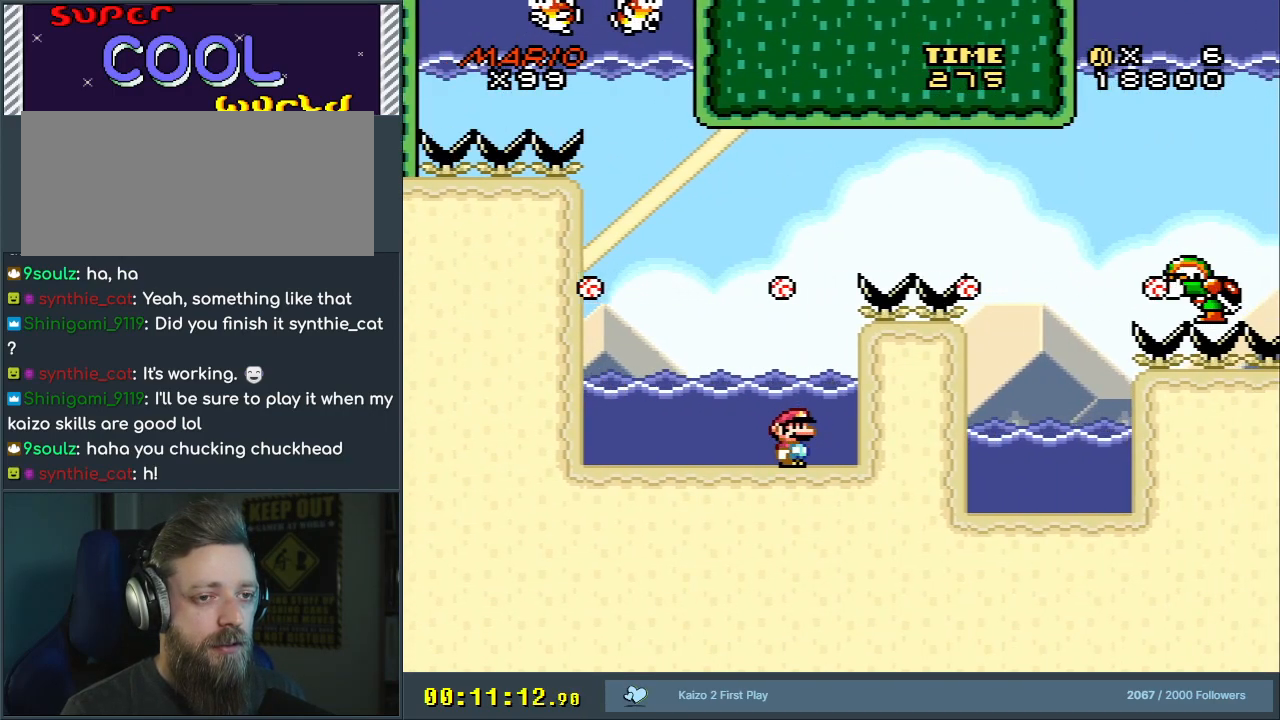
{"buttons": ["DPAD_DOWN"], "events": [[50, "DPAD_DOWN", "down"], [167, "B", "down"], [233, "B", "up"]]}
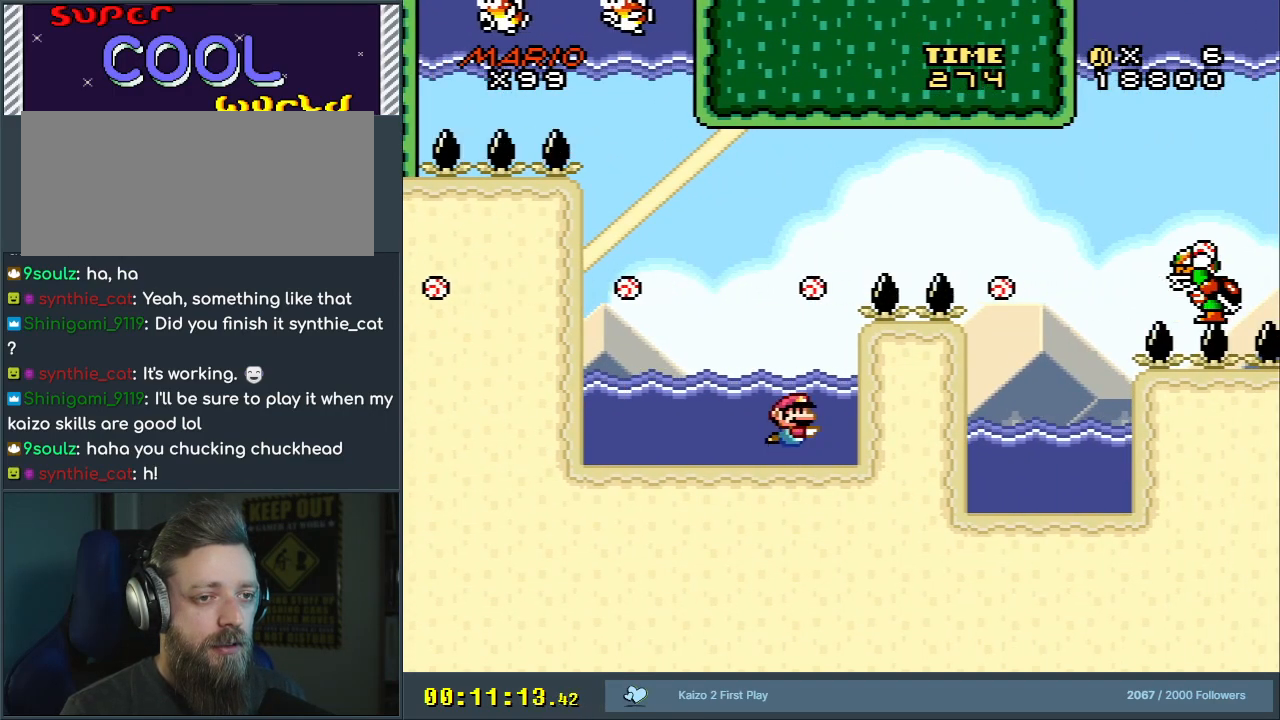
{"buttons": [], "events": [[283, "B", "down"], [367, "B", "up"], [400, "DPAD_DOWN", "up"]]}